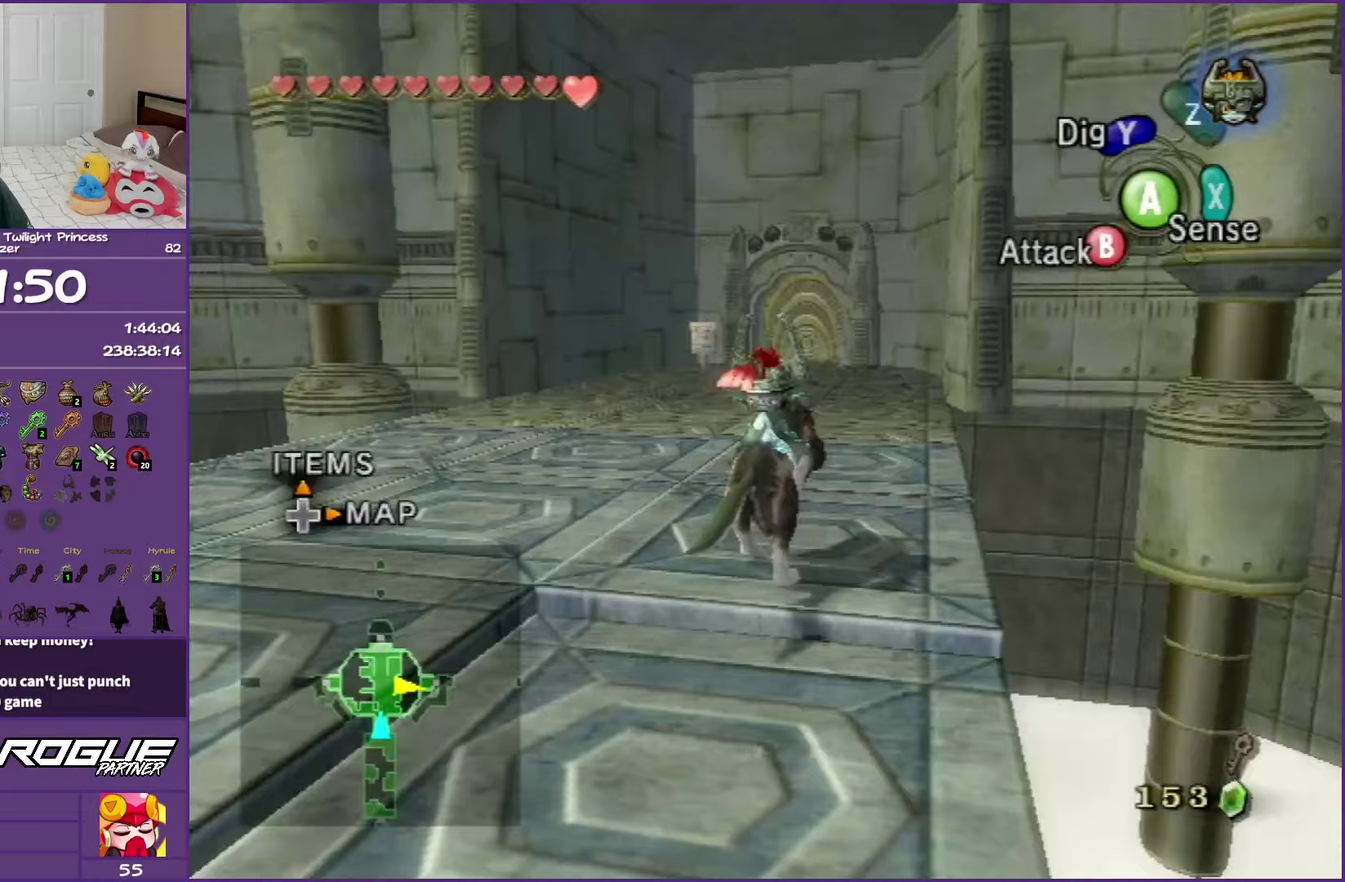
Gameplay with a controller (Nintendo layout); each line is a JSON object with the inputs held at the frame after it. "events" lists button and stick changes between this image and that frame as [ms after this image, input, new state], when the widget could be followed in between. Not read: L3 R3.
{"buttons": ["A"], "left_stick": "up-left", "right_stick": "center", "events": [[83, "A", "down"], [183, "A", "up"], [267, "A", "down"], [300, "left_stick", "up-left"], [367, "A", "up"], [450, "A", "down"]]}
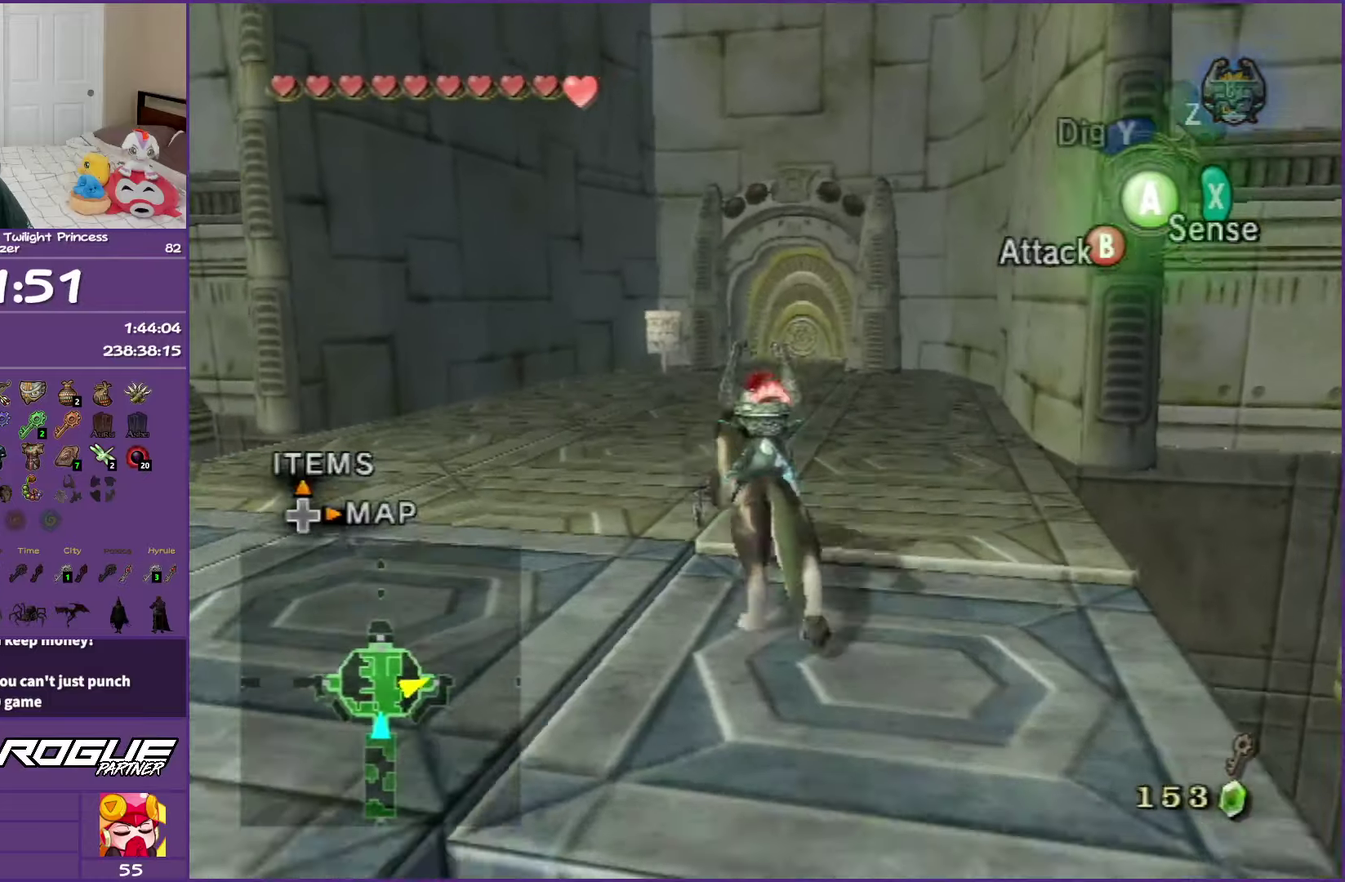
{"buttons": ["A"], "left_stick": "up", "right_stick": "center", "events": [[83, "A", "up"], [100, "left_stick", "up"], [133, "A", "down"], [283, "A", "up"], [350, "A", "down"]]}
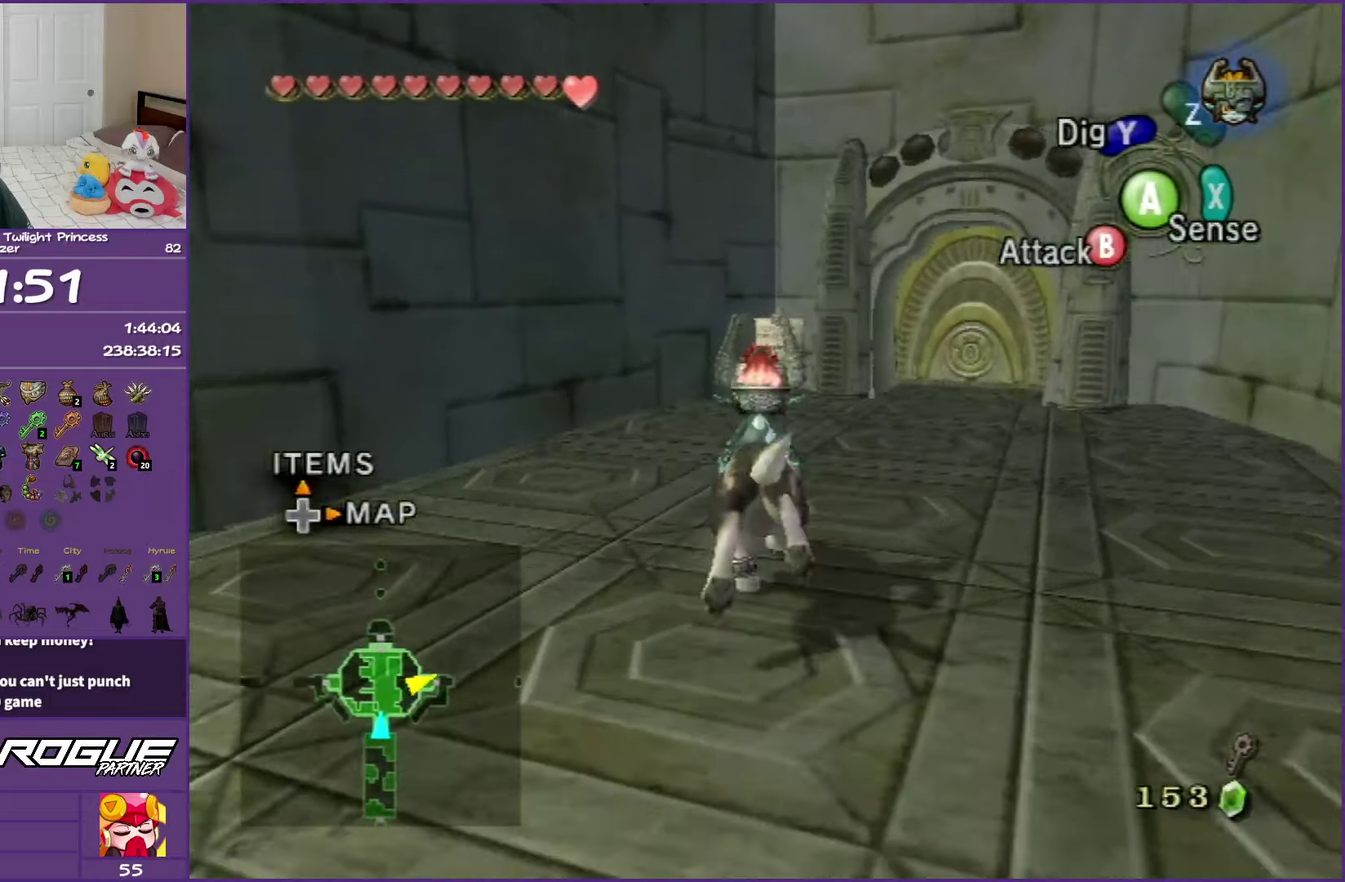
{"buttons": [], "left_stick": "up", "right_stick": "center", "events": [[233, "A", "up"]]}
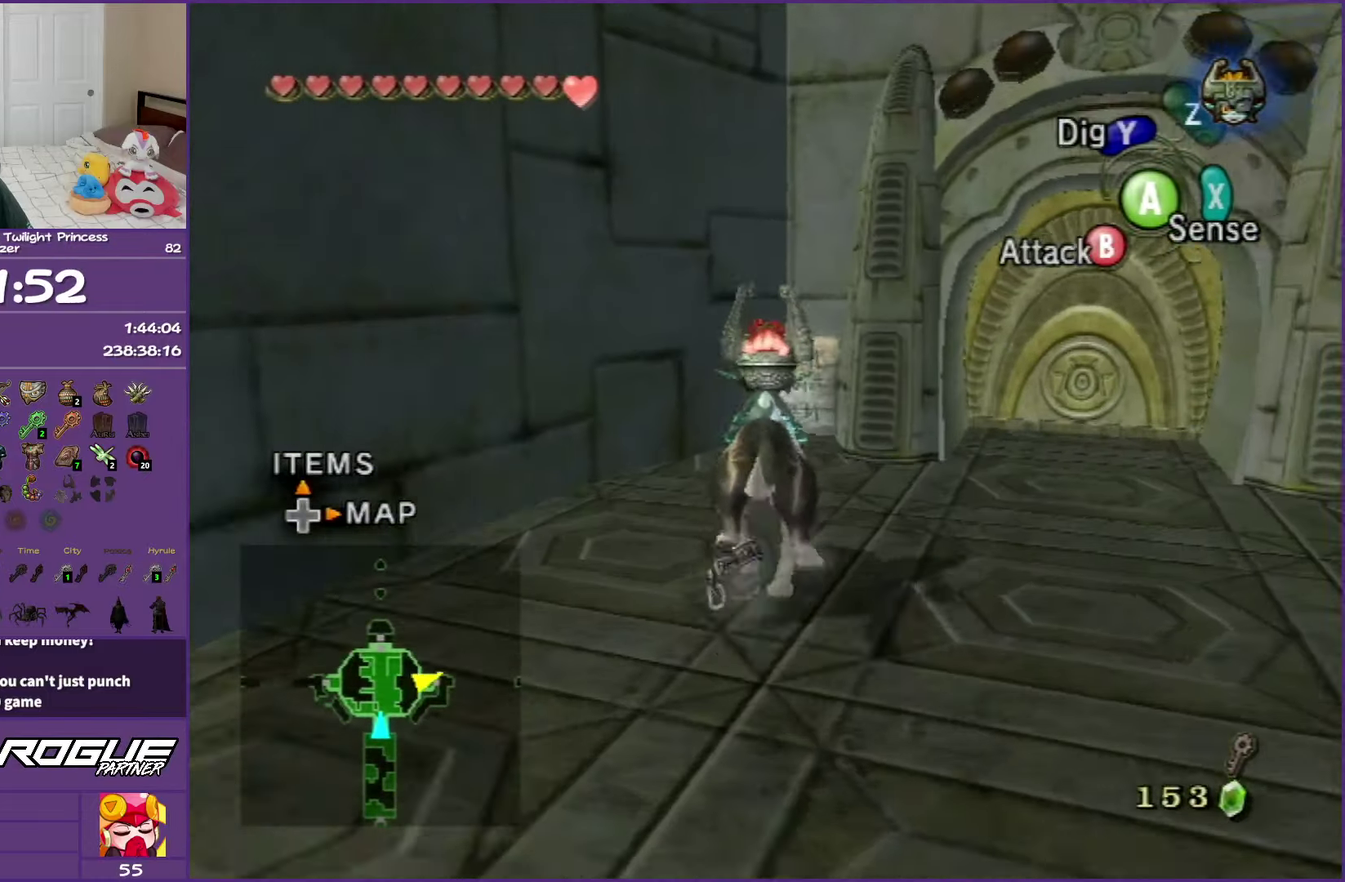
{"buttons": [], "left_stick": "center", "right_stick": "center", "events": [[117, "left_stick", "center"], [183, "A", "down"], [300, "A", "up"]]}
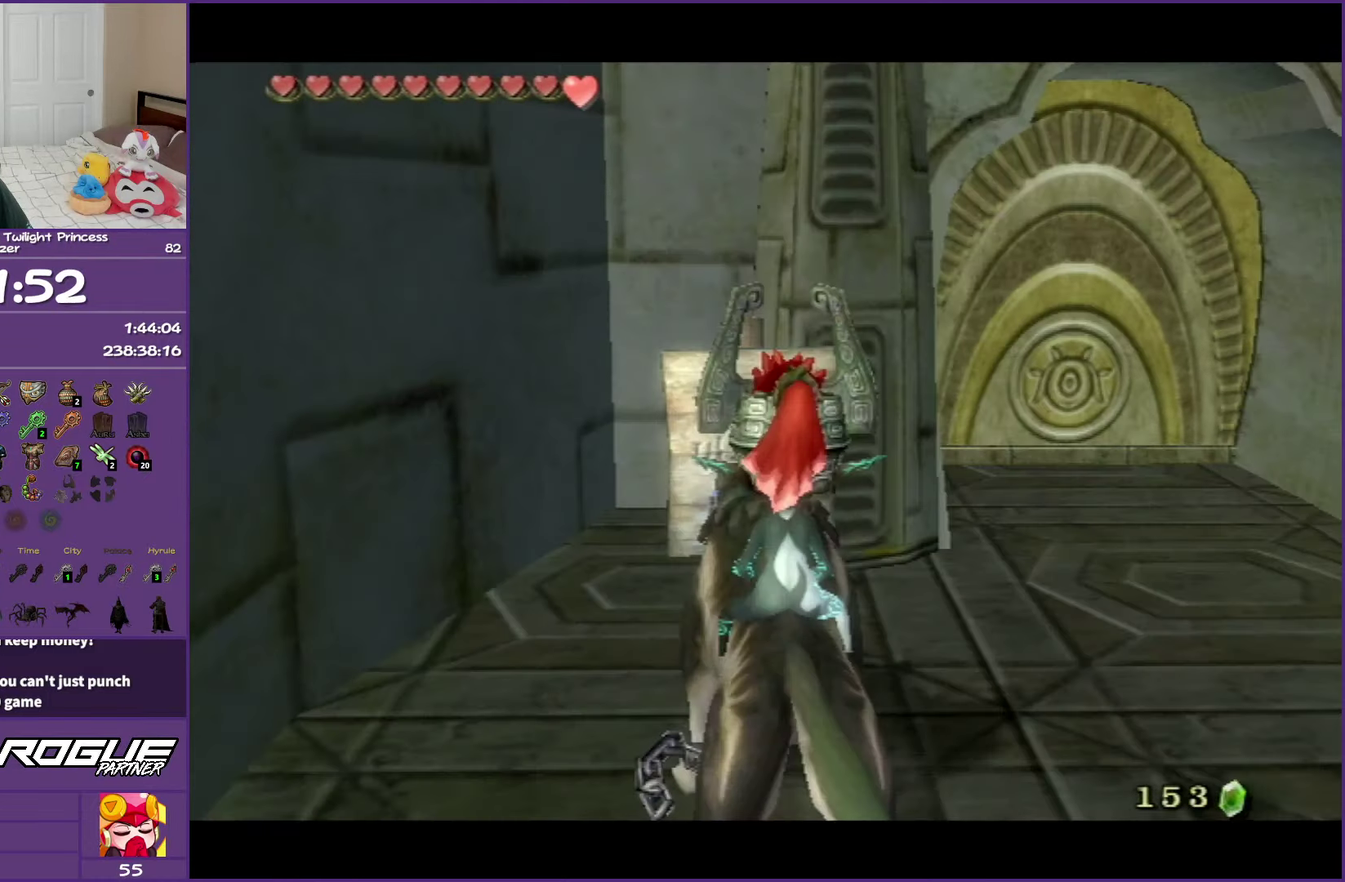
{"buttons": [], "left_stick": "center", "right_stick": "center", "events": []}
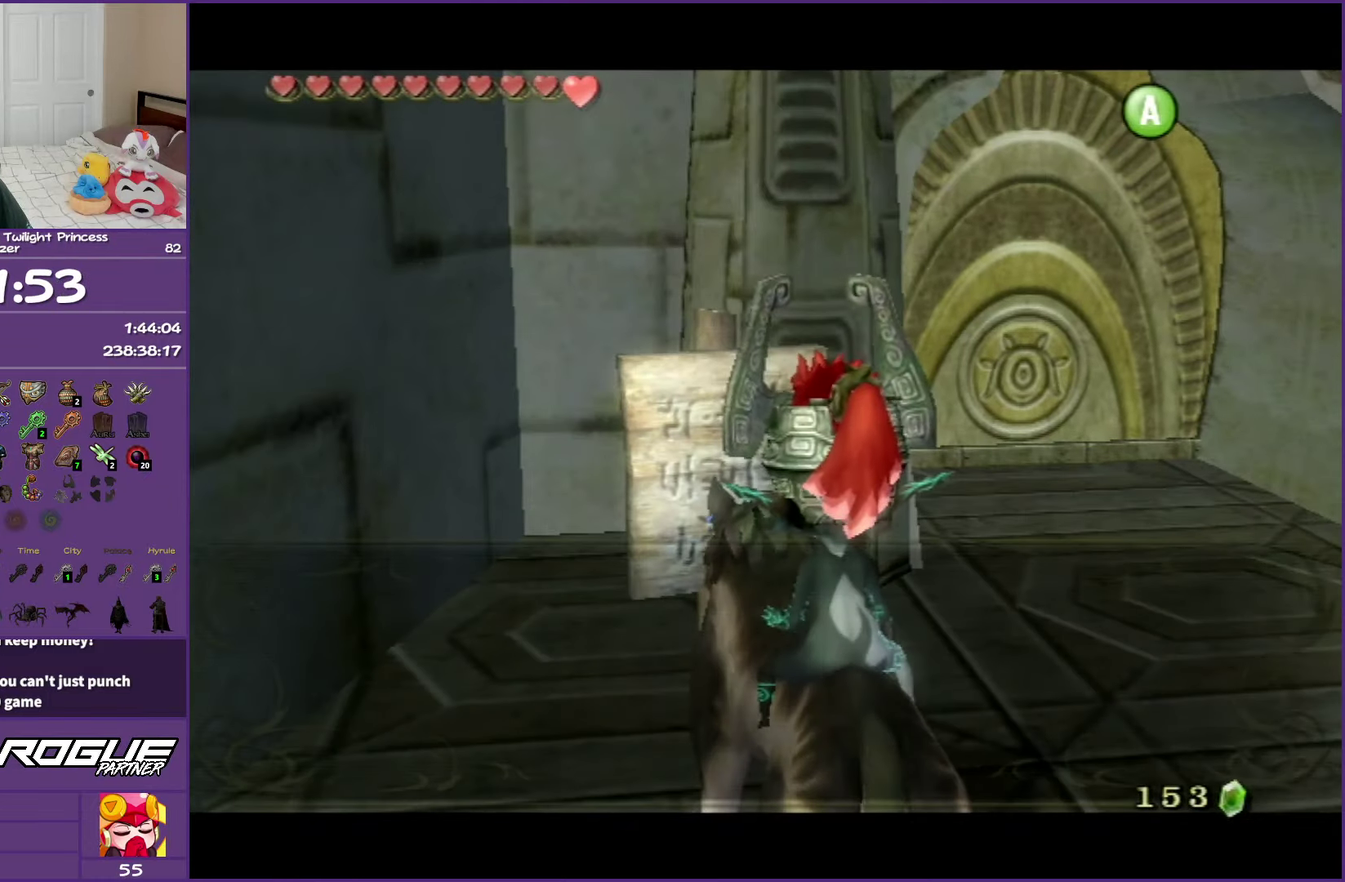
{"buttons": [], "left_stick": "center", "right_stick": "center", "events": []}
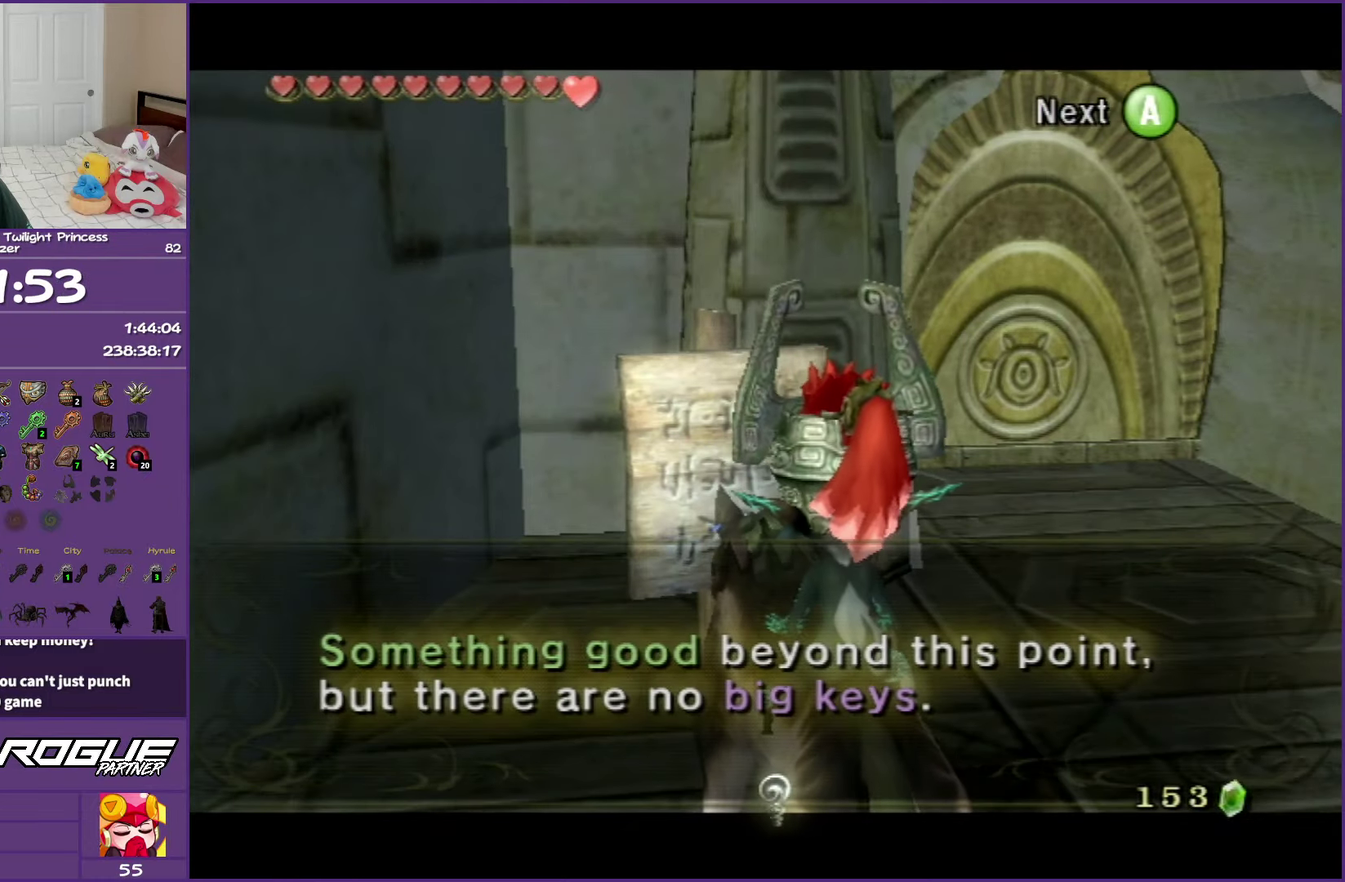
{"buttons": ["A"], "left_stick": "center", "right_stick": "center", "events": [[400, "A", "down"]]}
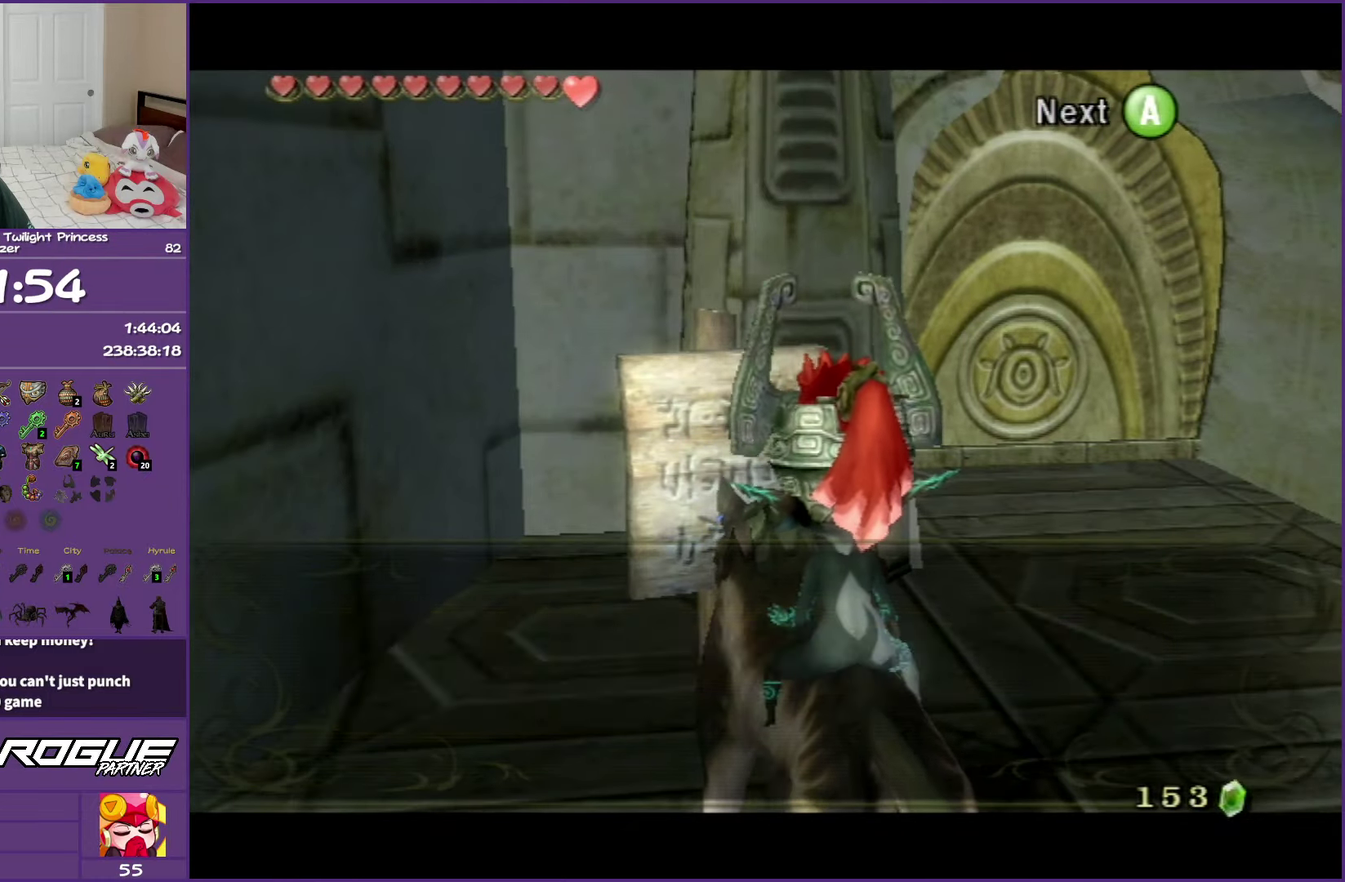
{"buttons": [], "left_stick": "center", "right_stick": "center", "events": [[33, "A", "up"], [167, "left_stick", "right"], [433, "left_stick", "center"]]}
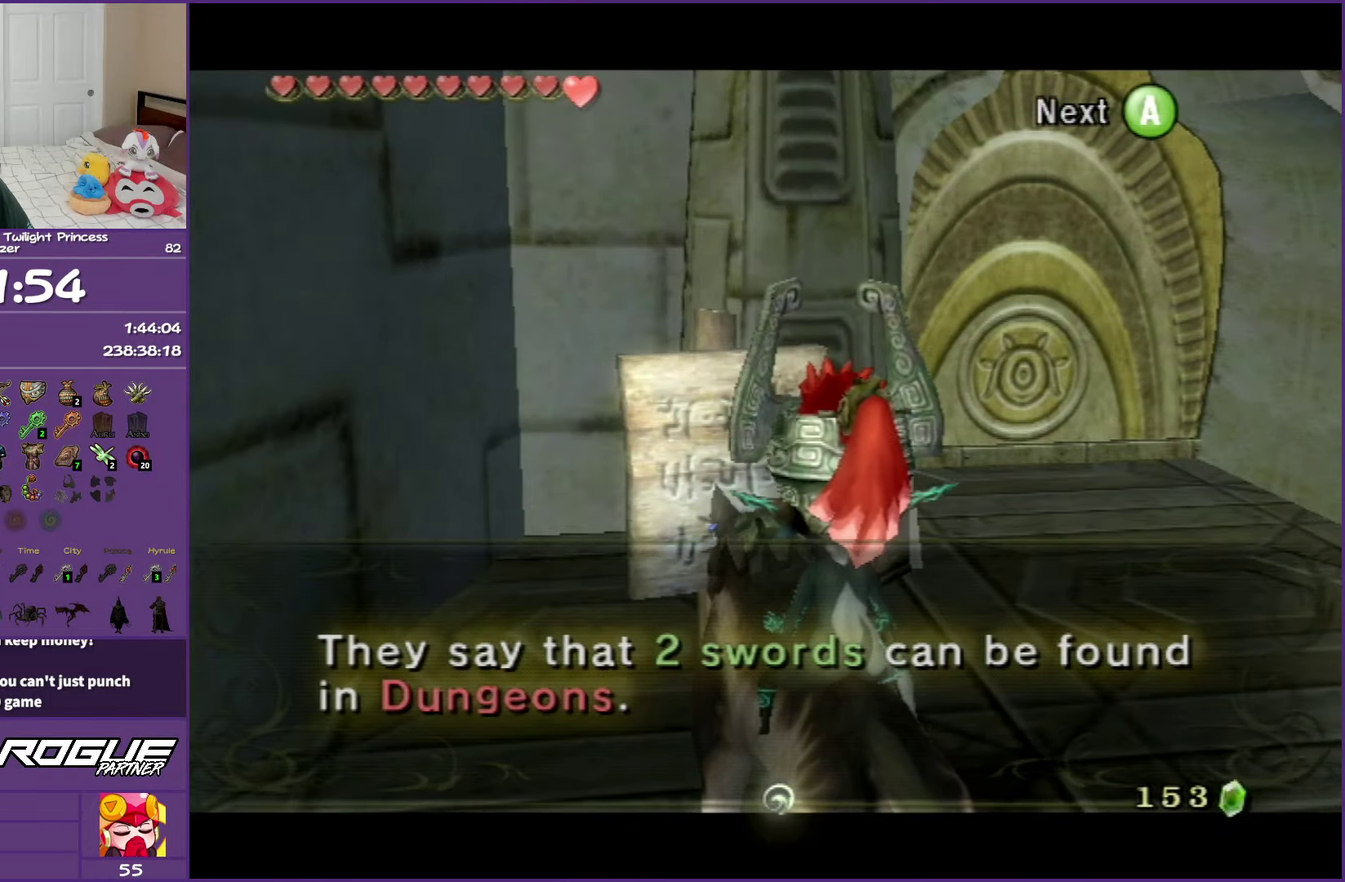
{"buttons": ["A"], "left_stick": "center", "right_stick": "center", "events": [[467, "A", "down"]]}
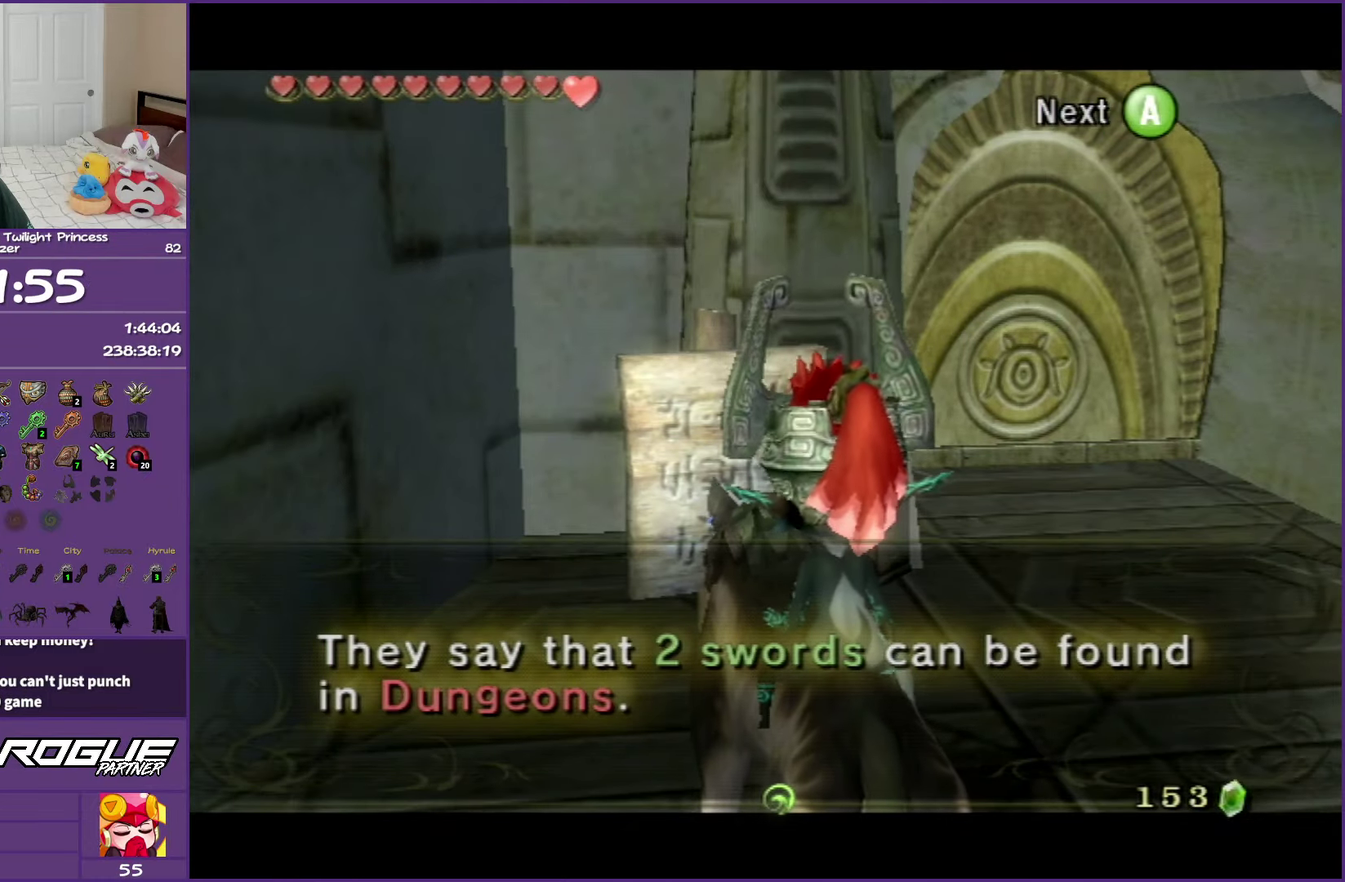
{"buttons": [], "left_stick": "up-right", "right_stick": "center", "events": [[100, "A", "up"], [217, "left_stick", "right"], [367, "left_stick", "up-right"]]}
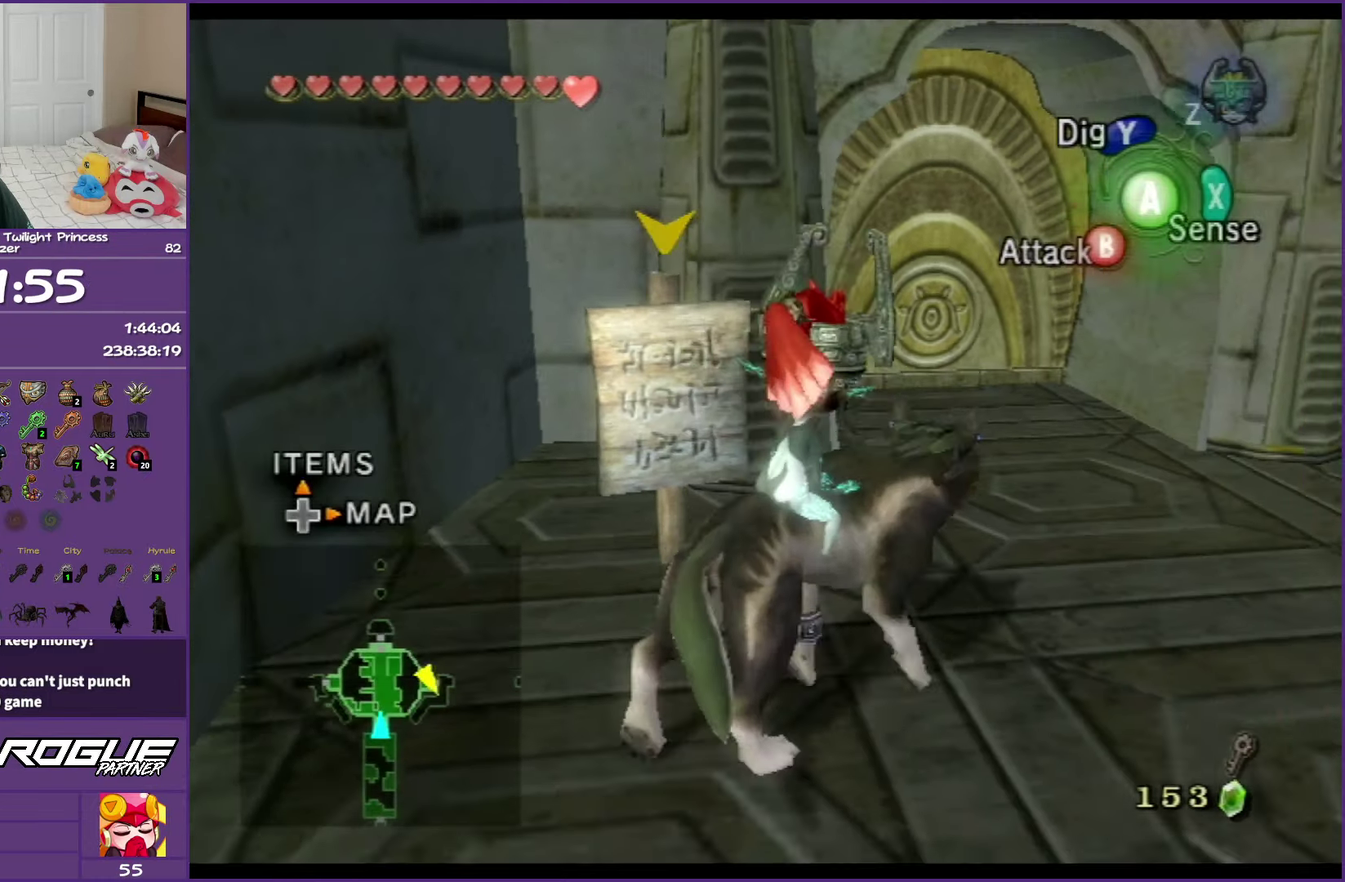
{"buttons": [], "left_stick": "up-left", "right_stick": "center", "events": [[167, "left_stick", "up"], [283, "left_stick", "up-left"]]}
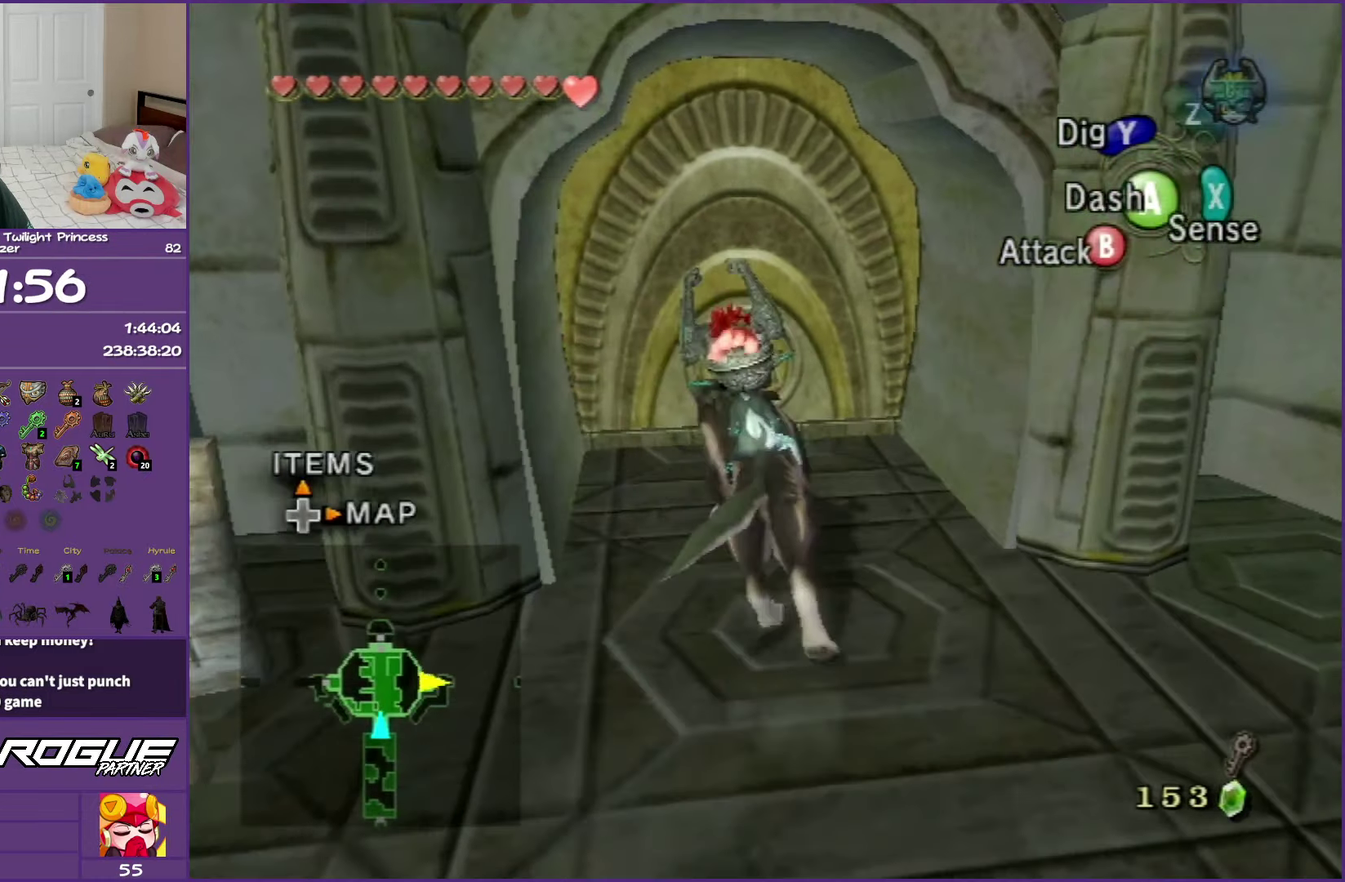
{"buttons": [], "left_stick": "up", "right_stick": "center", "events": [[67, "left_stick", "up"], [167, "A", "down"], [283, "A", "up"], [350, "A", "down"], [467, "A", "up"]]}
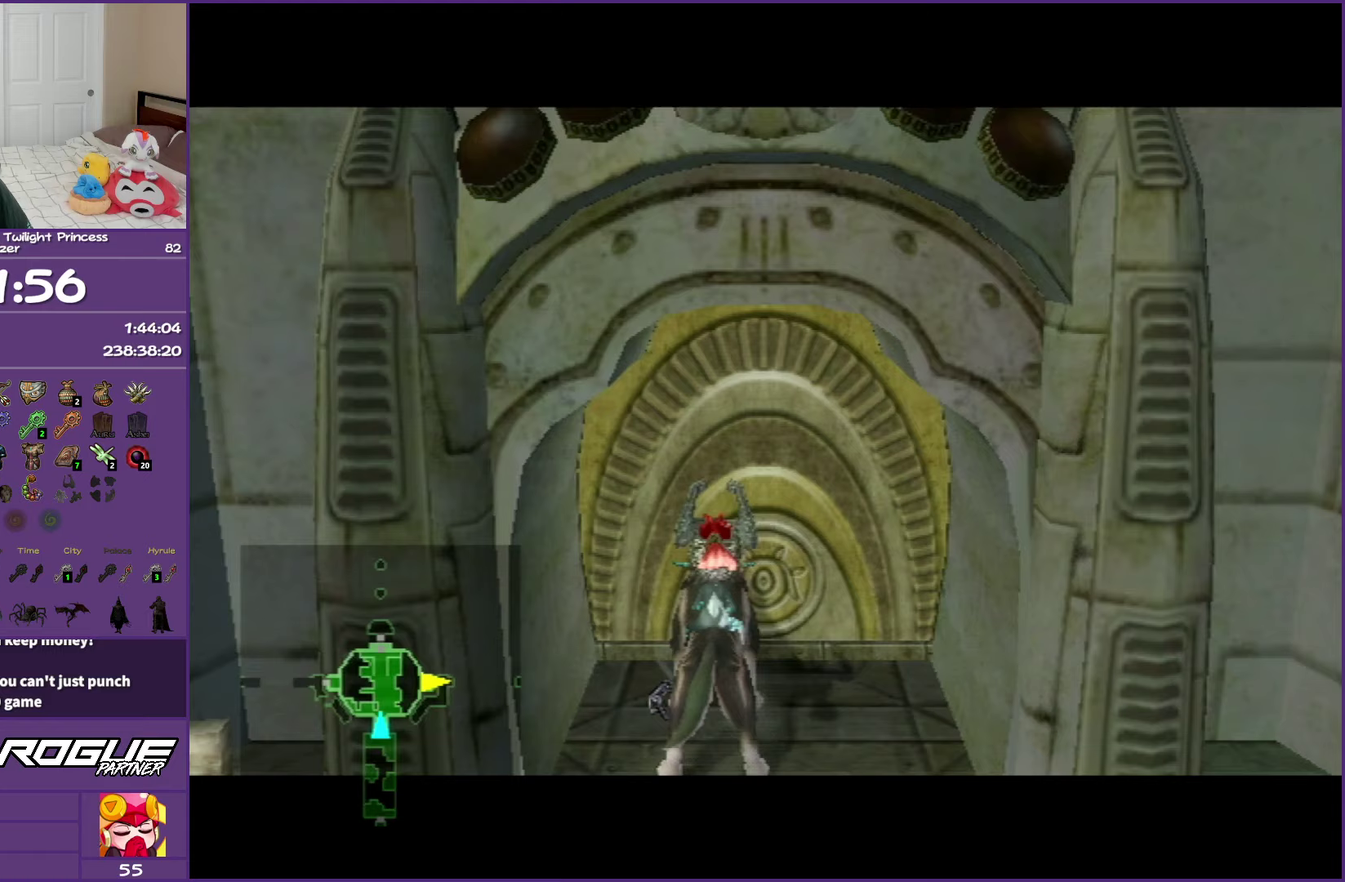
{"buttons": [], "left_stick": "center", "right_stick": "center", "events": [[50, "A", "down"], [167, "A", "up"], [333, "left_stick", "center"]]}